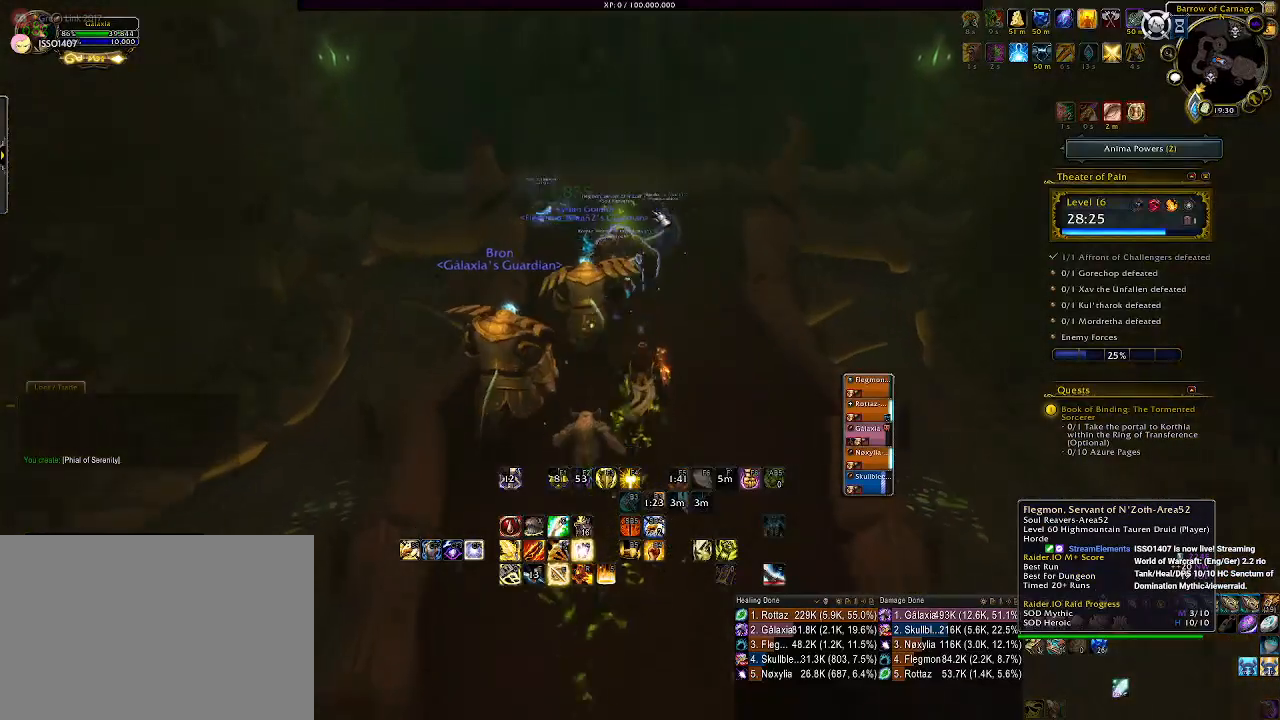
Gameplay with keyboard and mouse; each line is a JSON object with the keys and mouse buttons held at the frame after it. "events" lists presses ("down") and releases ("up") of "1", "2", "3", "4", "5", "a", "alt", "b", "c", "ctrl", "d", "e", "f", "g", "q", "r", "s", "shift", "space", "t", "tab", "v", "w", "x", "z", "mouse_left", "mouse_wheel", "mouse_right", "mouse_mb4" and "mouse_mb5" between this image and that frame as [ms after this image, input, new state], when the widget could be followed in between. "mouse_left", "mouse_wheel", "mouse_right", "mouse_mb4", "mouse_mb5" = the "left", "wheel", "right", "mb4", "mb5" buttons of the "mouse" list. No other keys are recorded. "wheel" means that the mouse wheel is clicked or scrolled. Mouse movement is not recorded.
{"keys": ["w"], "mouse": [], "events": []}
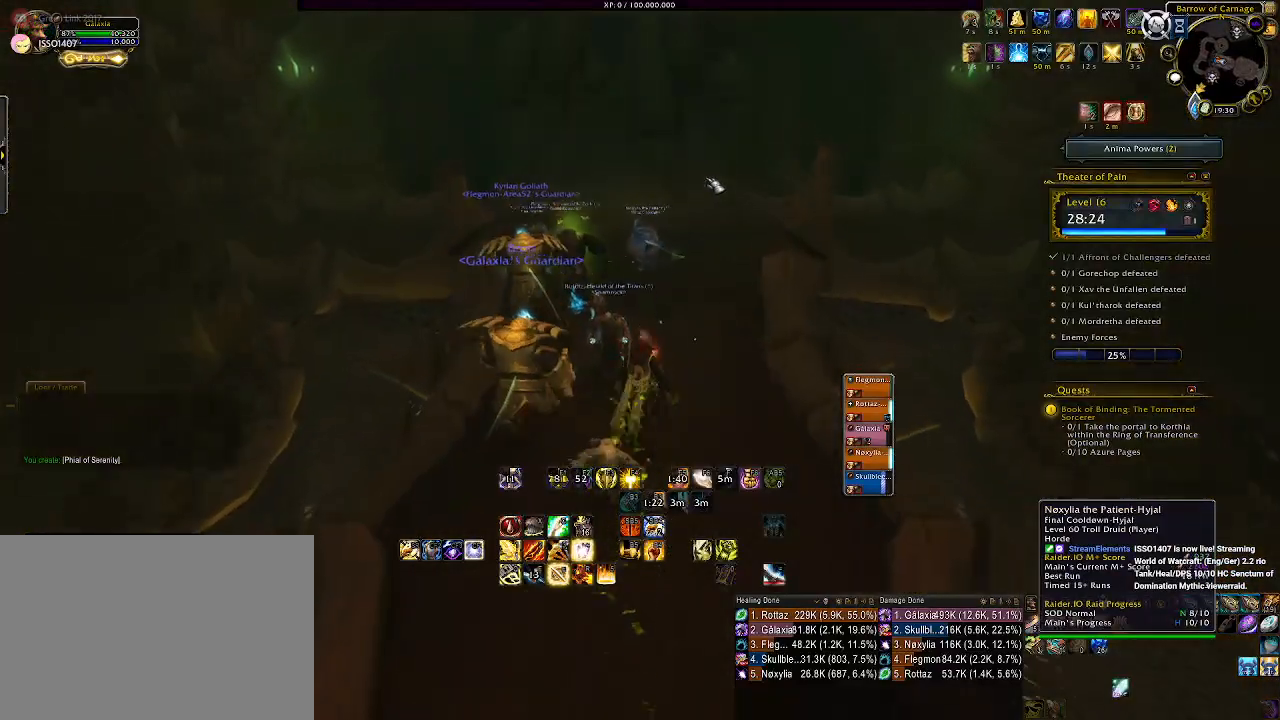
{"keys": ["w"], "mouse": ["right"], "events": [[316, "mouse_right", "down"]]}
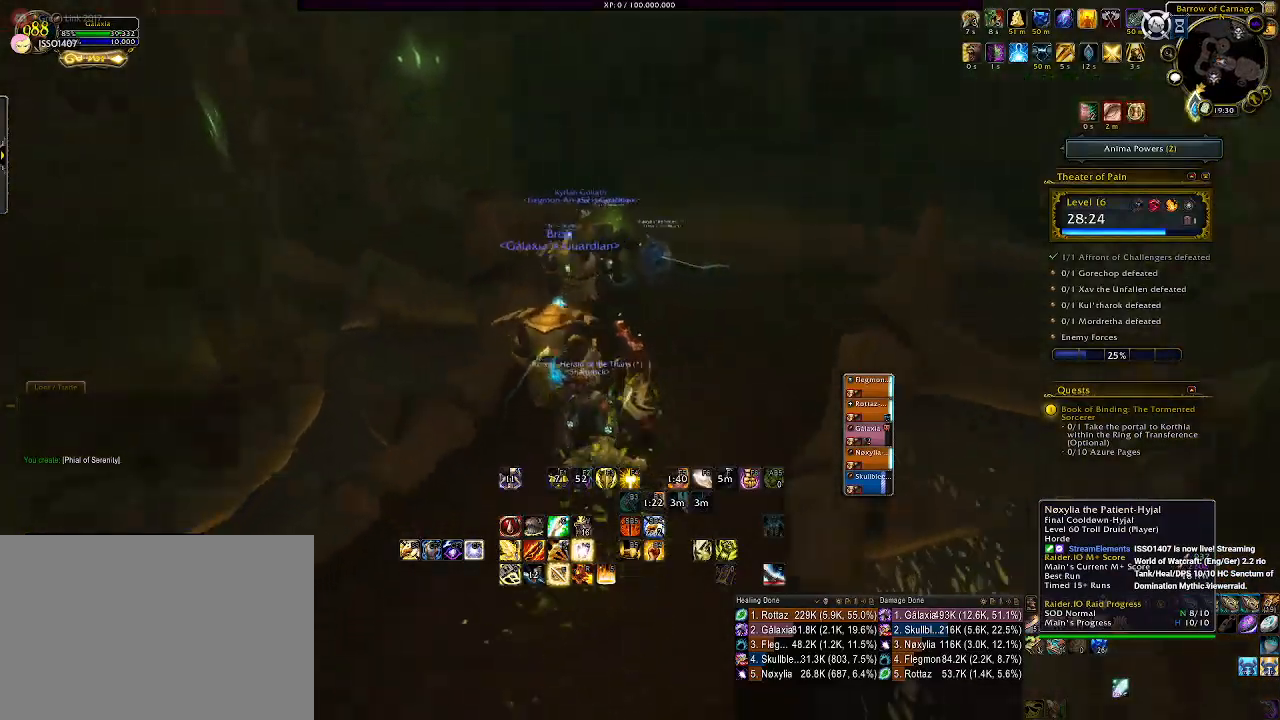
{"keys": ["d", "w"], "mouse": ["right"], "events": [[16, "d", "down"]]}
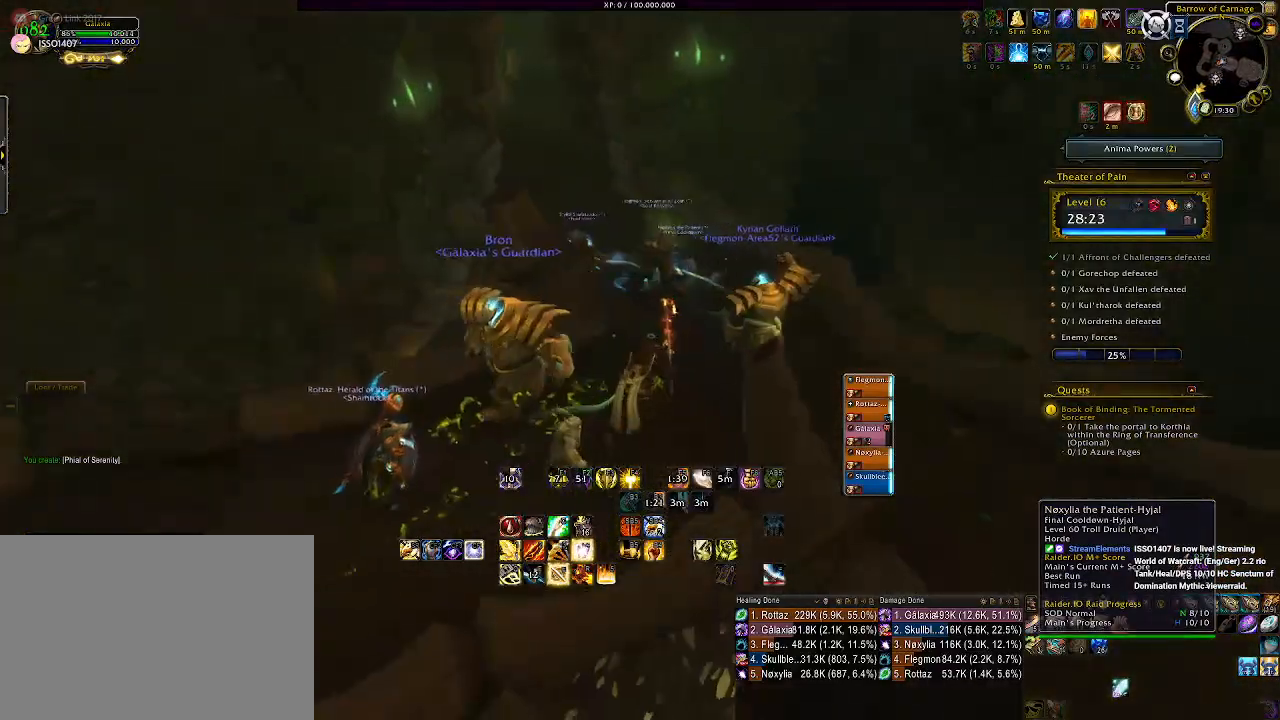
{"keys": ["d", "w"], "mouse": ["right"], "events": []}
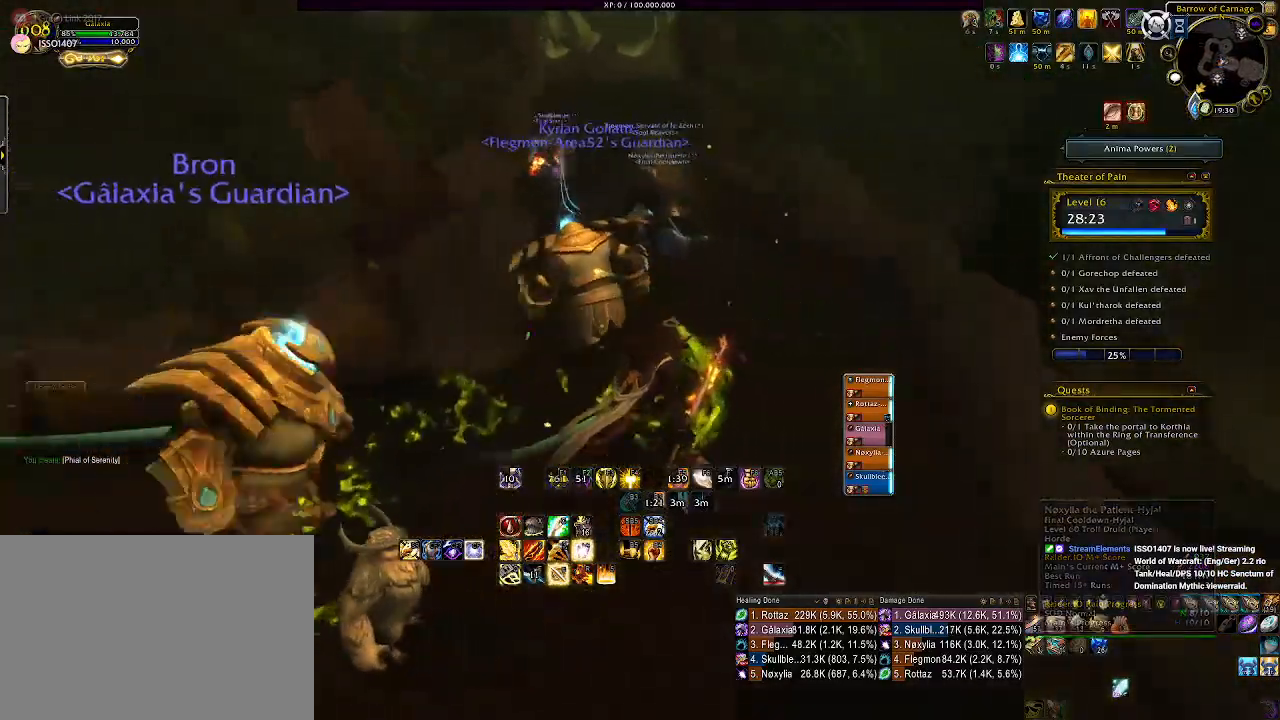
{"keys": ["w"], "mouse": ["right"], "events": [[300, "d", "up"], [400, "mouse_right", "up"], [500, "mouse_right", "down"]]}
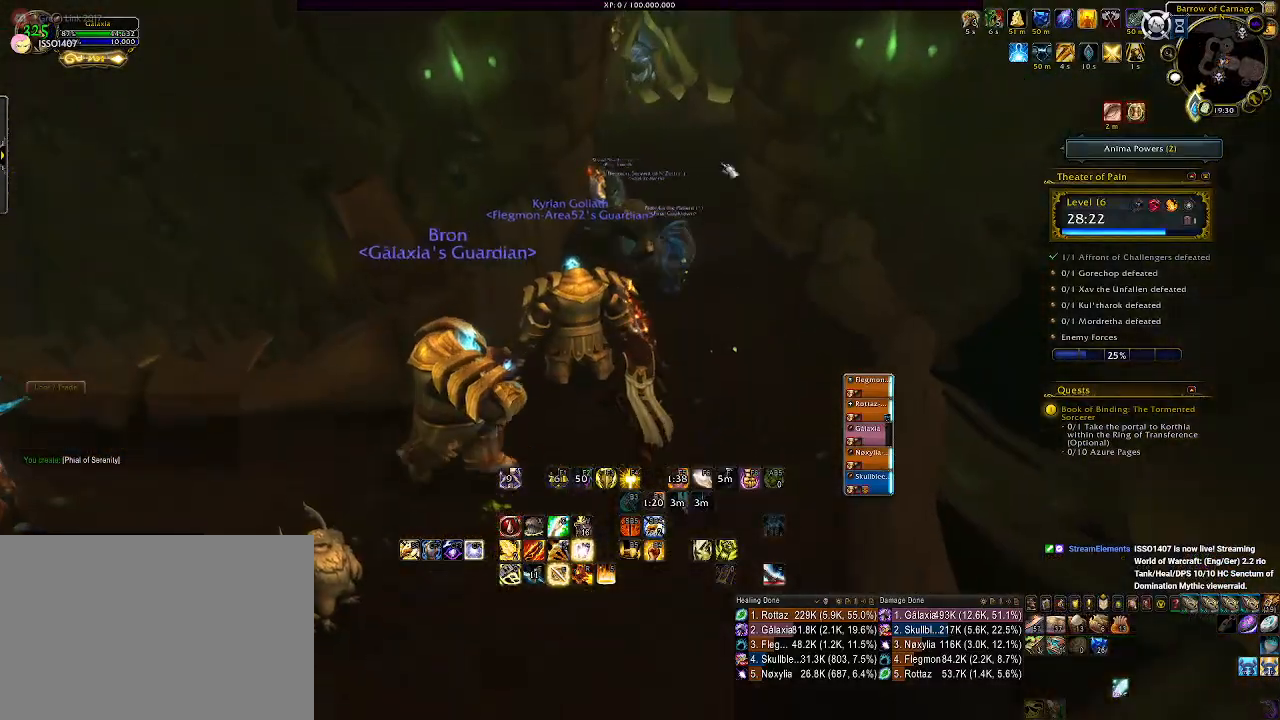
{"keys": ["w"], "mouse": [], "events": [[50, "d", "down"], [266, "d", "up"], [483, "mouse_right", "up"]]}
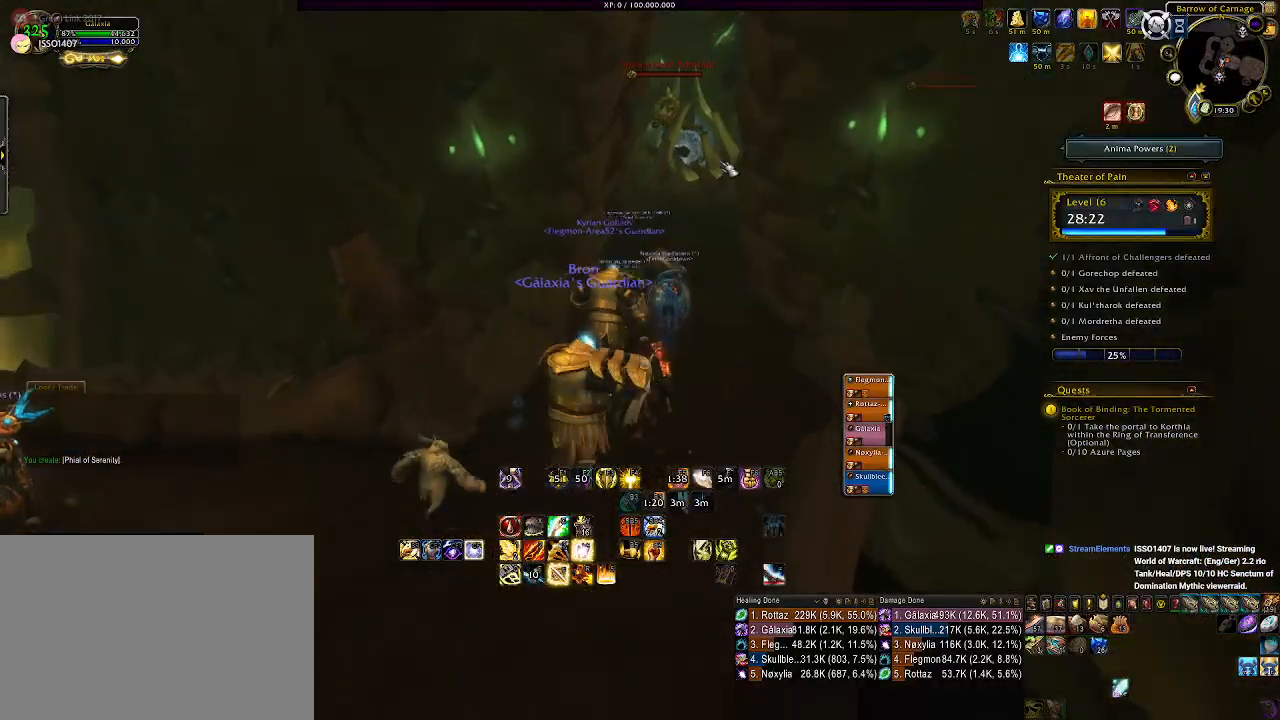
{"keys": ["w"], "mouse": [], "events": [[100, "d", "down"], [216, "d", "up"], [400, "mouse_right", "down"], [466, "mouse_right", "up"]]}
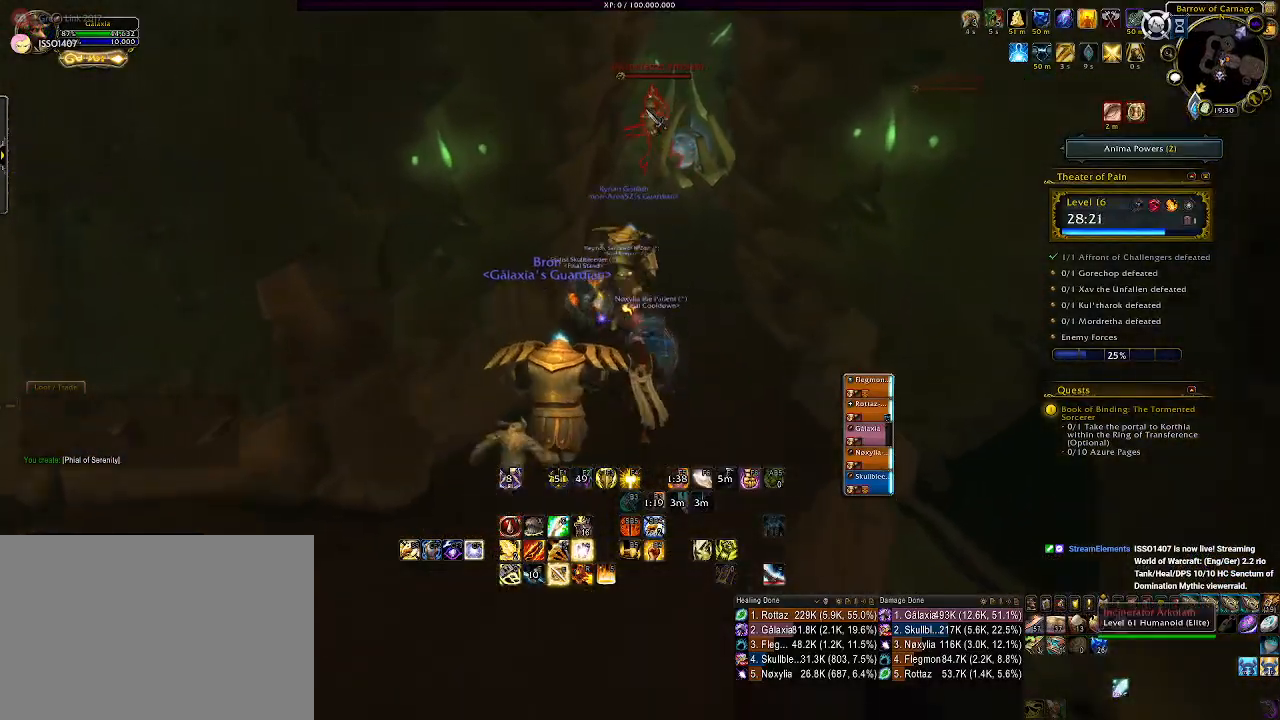
{"keys": ["w"], "mouse": ["right"], "events": [[200, "mouse_right", "down"]]}
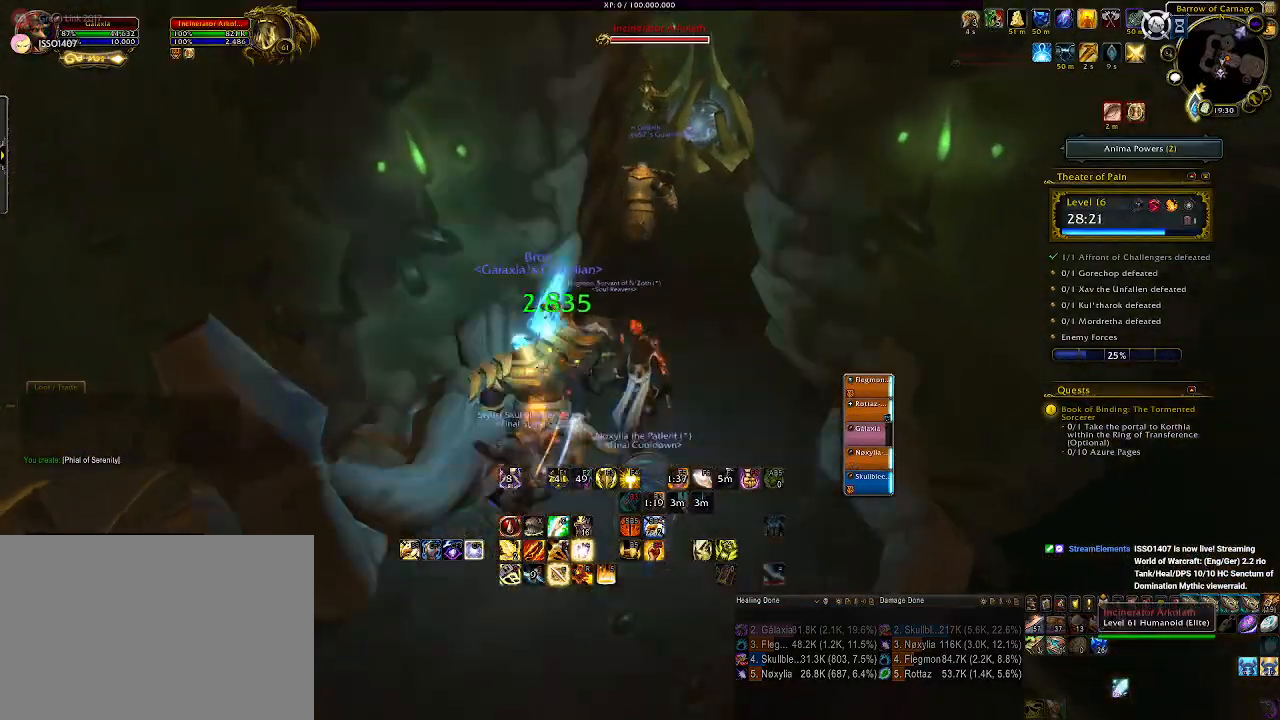
{"keys": ["w"], "mouse": ["right"], "events": []}
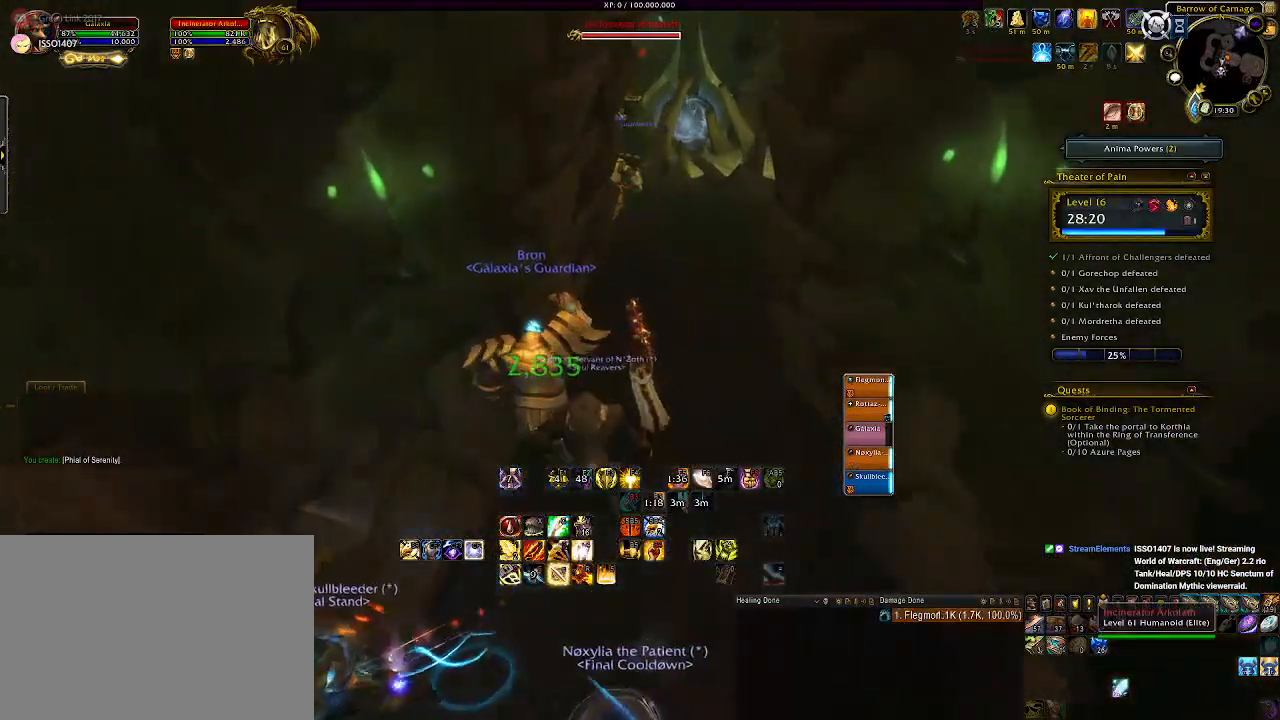
{"keys": ["w"], "mouse": ["right"], "events": [[83, "3", "down"], [133, "3", "up"]]}
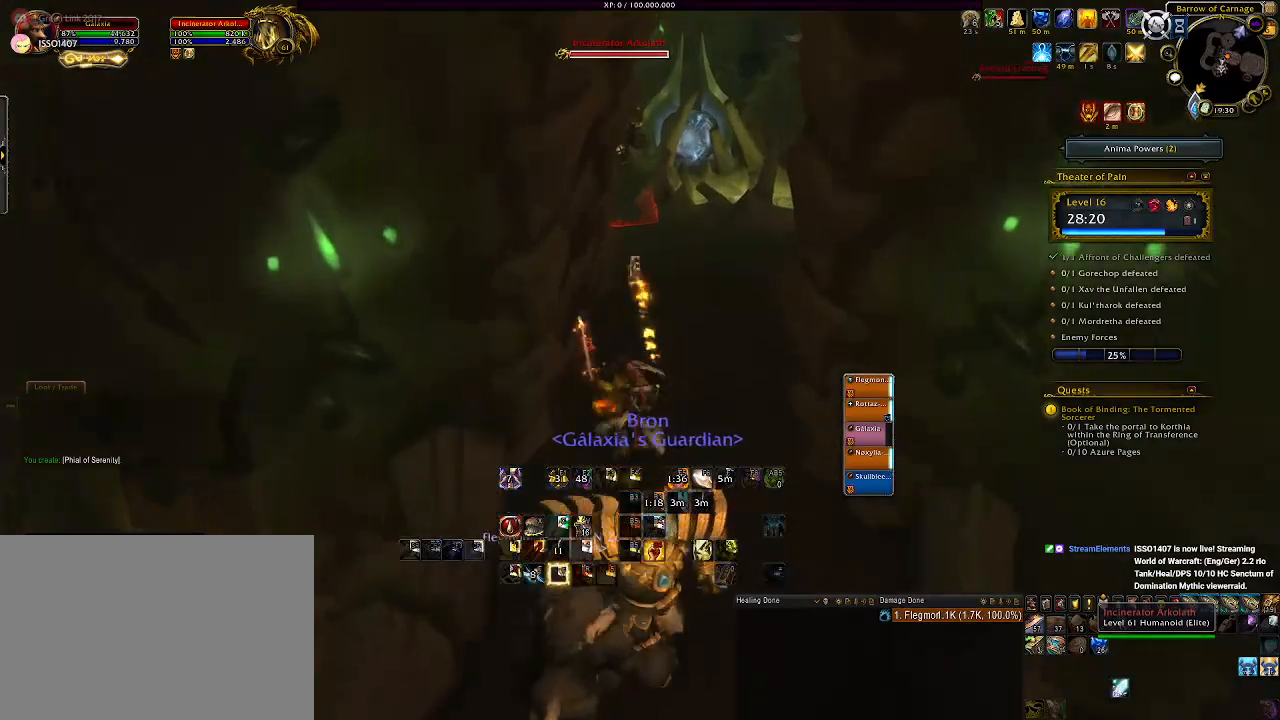
{"keys": ["w"], "mouse": ["right"], "events": []}
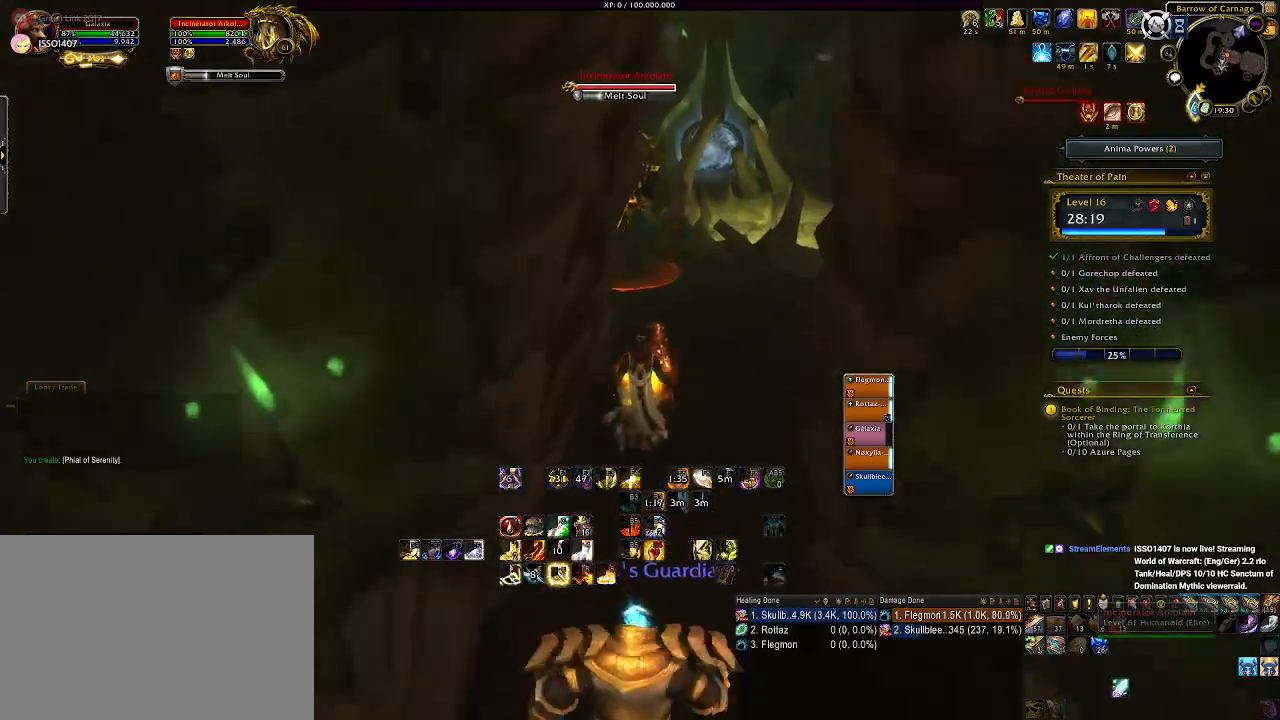
{"keys": ["s"], "mouse": ["right"], "events": [[83, "w", "up"], [250, "s", "down"]]}
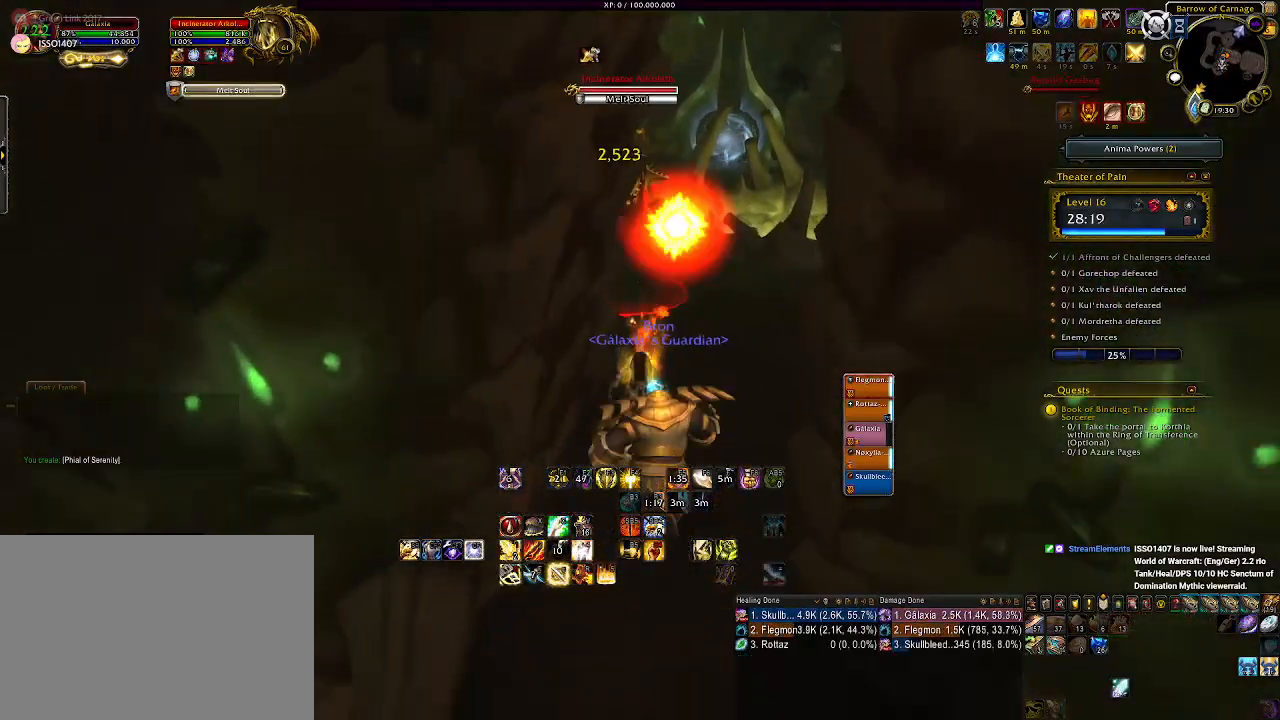
{"keys": ["2"], "mouse": ["right"], "events": [[66, "s", "up"], [150, "s", "down"], [233, "space", "down"], [366, "s", "up"], [400, "space", "up"], [483, "2", "down"]]}
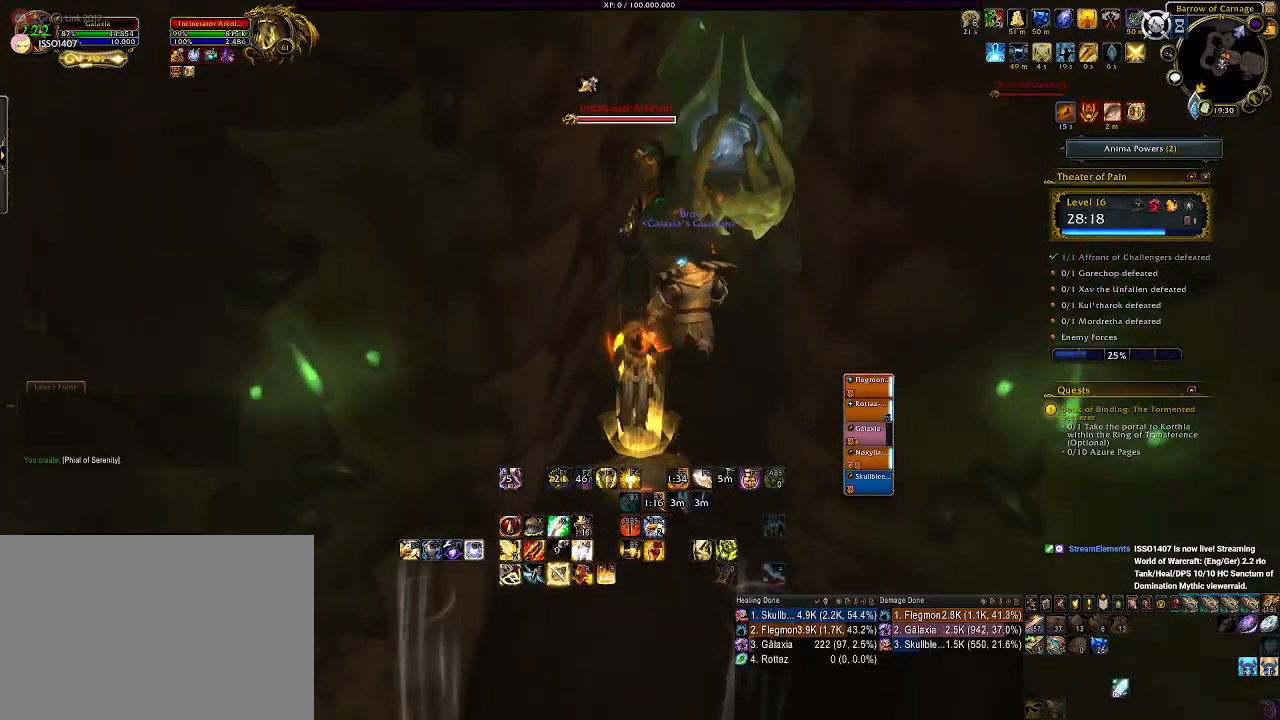
{"keys": ["s"], "mouse": ["right"], "events": [[100, "2", "up"], [183, "2", "down"], [283, "2", "up"], [483, "s", "down"]]}
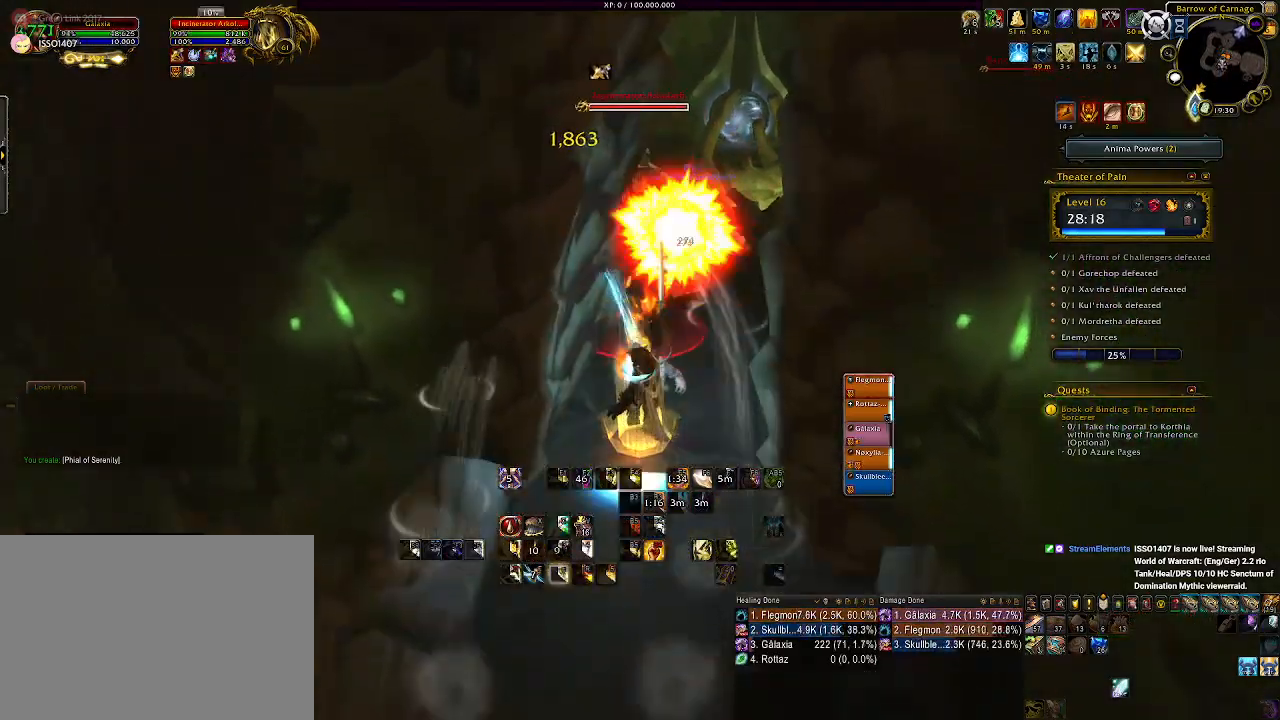
{"keys": ["s"], "mouse": ["right"], "events": [[366, "1", "down"], [500, "1", "up"]]}
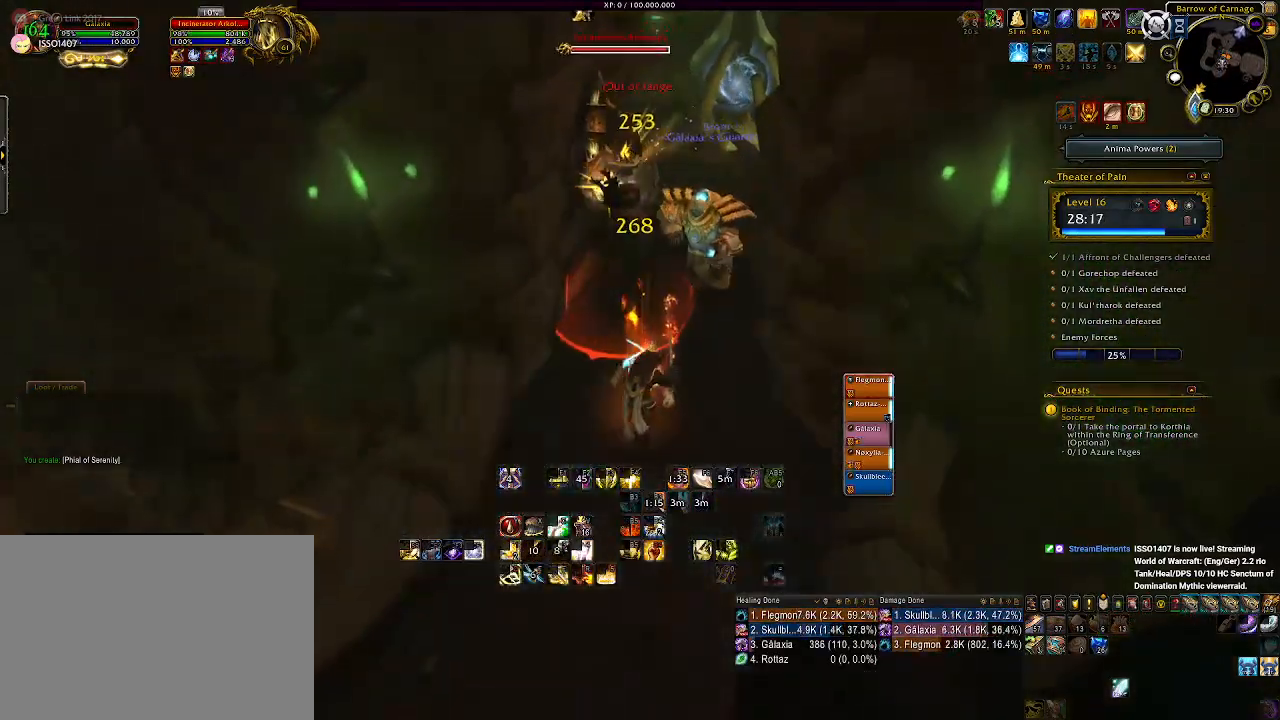
{"keys": [], "mouse": ["right"], "events": [[16, "s", "up"], [116, "1", "down"], [216, "1", "up"], [283, "1", "down"], [383, "1", "up"]]}
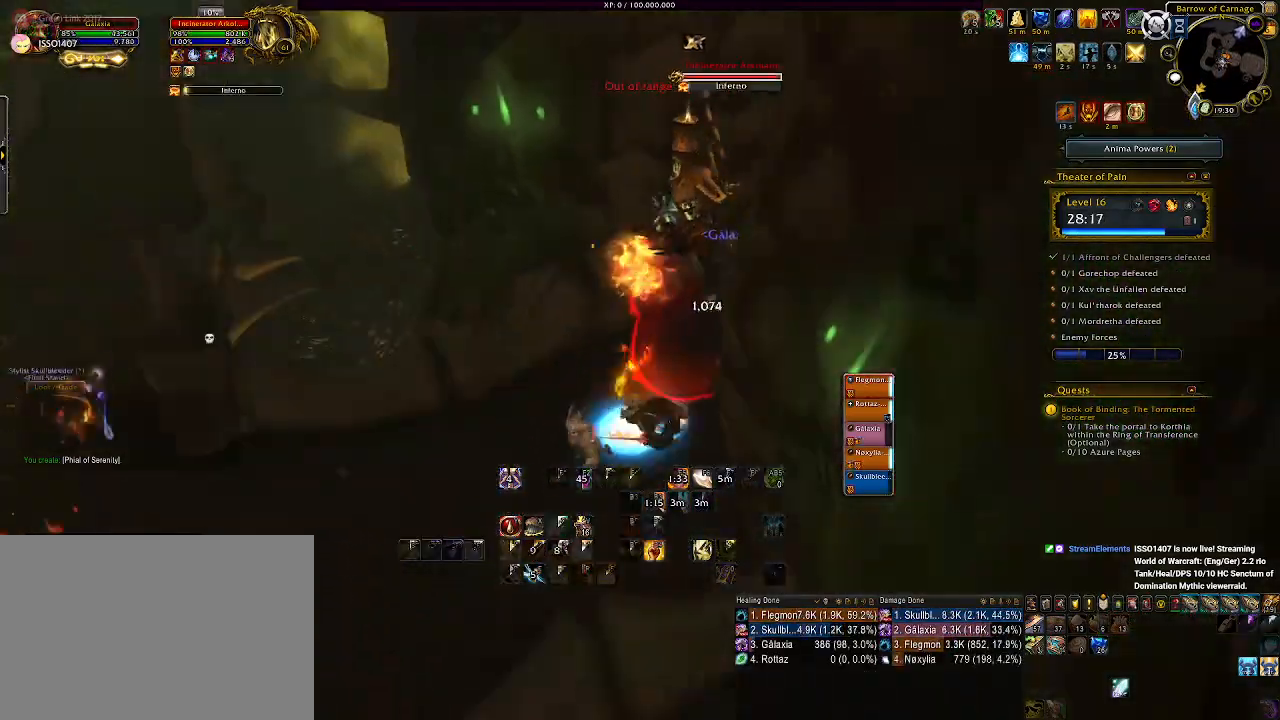
{"keys": ["s"], "mouse": ["left", "right"], "events": [[100, "a", "down"], [216, "s", "down"], [466, "a", "up"], [466, "mouse_left", "down"]]}
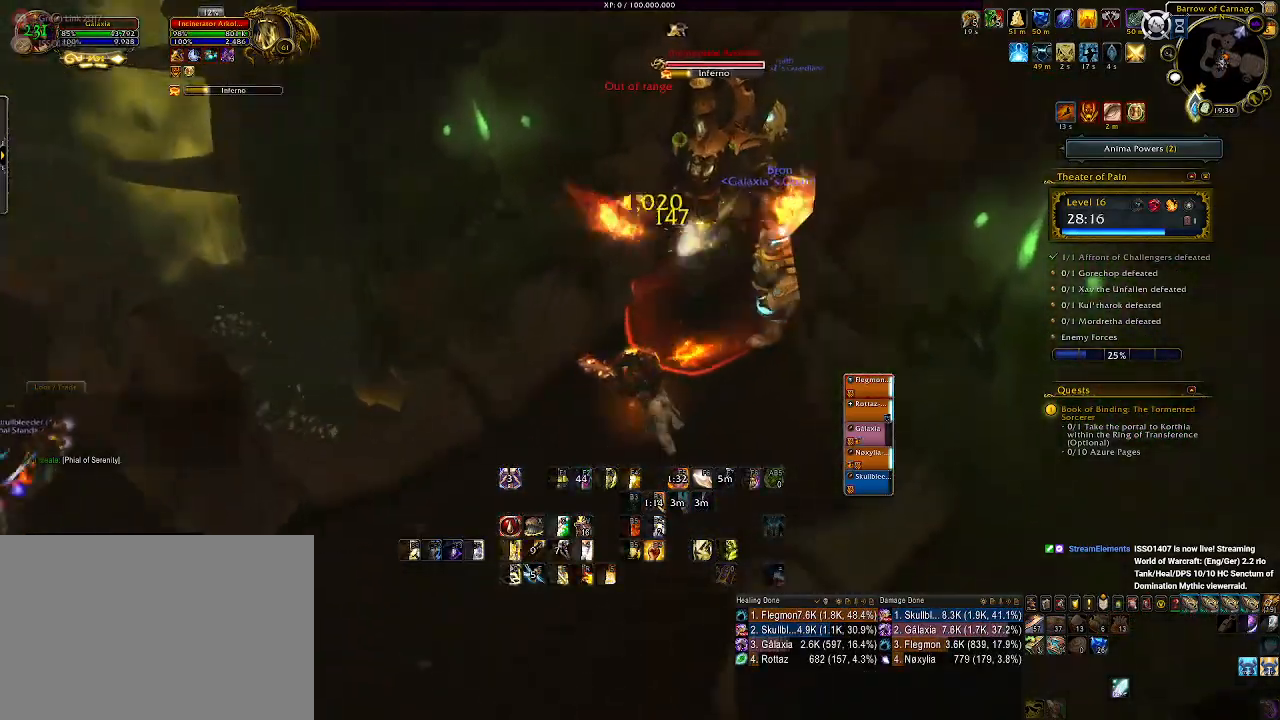
{"keys": ["1"], "mouse": ["right"], "events": [[66, "s", "up"], [216, "1", "down"], [266, "mouse_mb4", "down"], [300, "mouse_left", "up"], [316, "1", "up"], [416, "1", "down"], [416, "mouse_mb4", "up"]]}
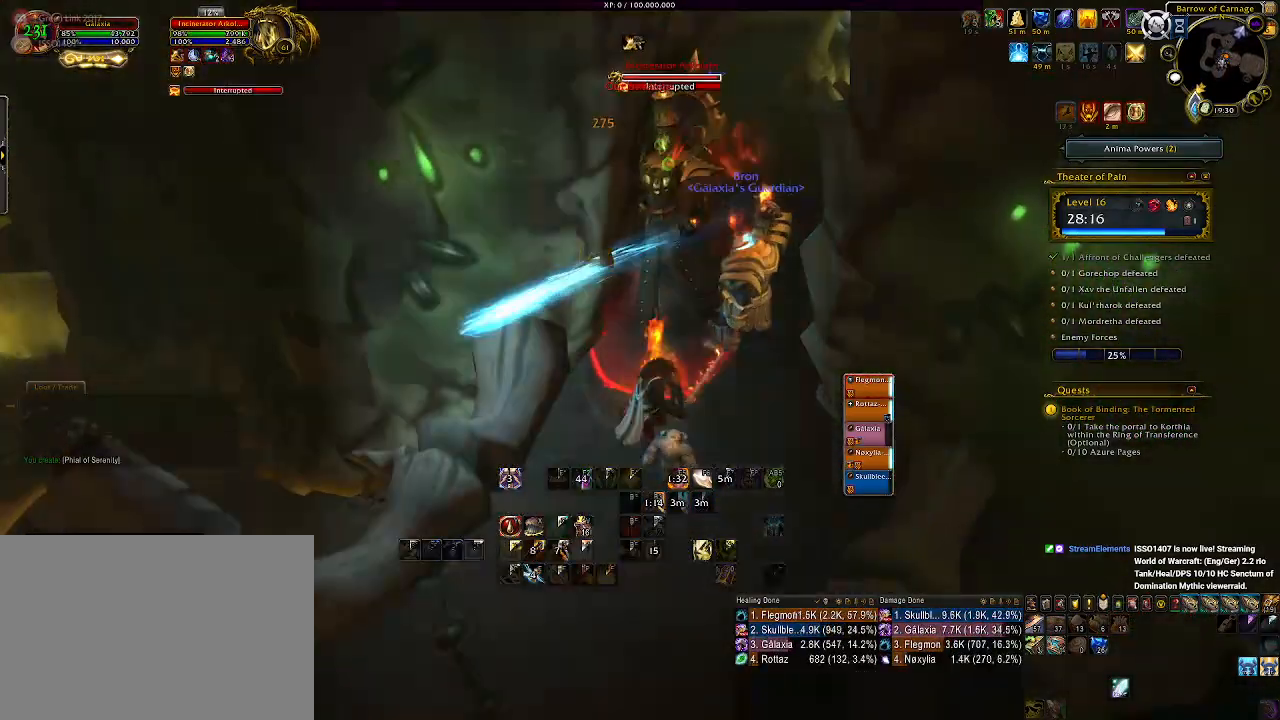
{"keys": ["s", "space"], "mouse": ["right"], "events": [[33, "1", "up"], [50, "mouse_mb4", "down"], [133, "mouse_mb4", "up"], [250, "s", "down"], [400, "space", "down"]]}
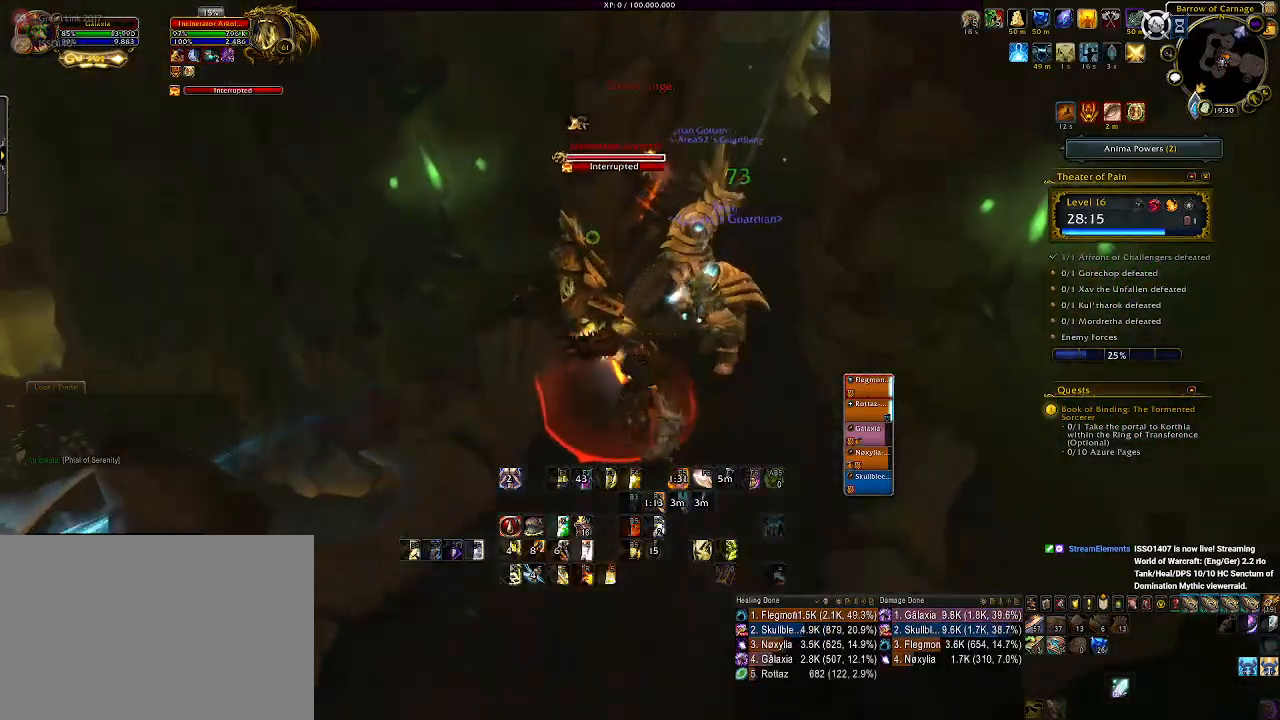
{"keys": ["q"], "mouse": ["right"], "events": [[50, "space", "up"], [216, "q", "down"], [300, "s", "up"], [316, "q", "up"], [383, "q", "down"]]}
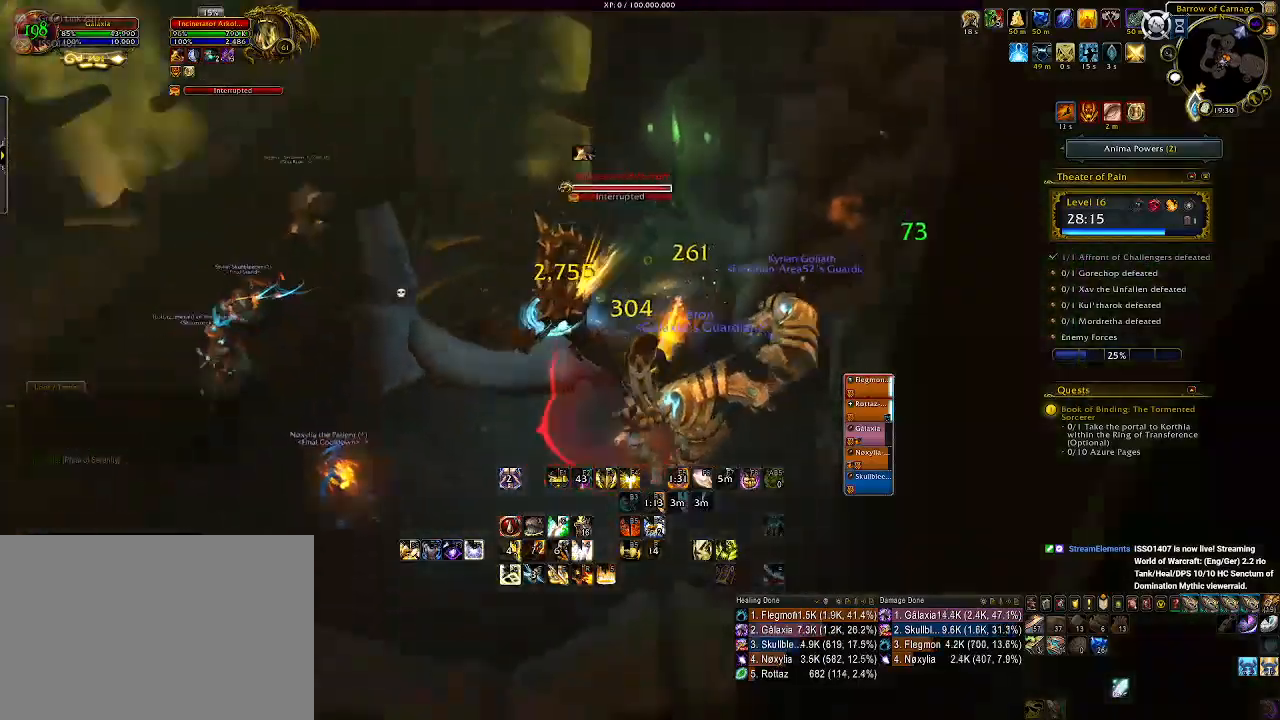
{"keys": [], "mouse": ["right"], "events": [[166, "q", "up"], [283, "q", "down"], [416, "q", "up"]]}
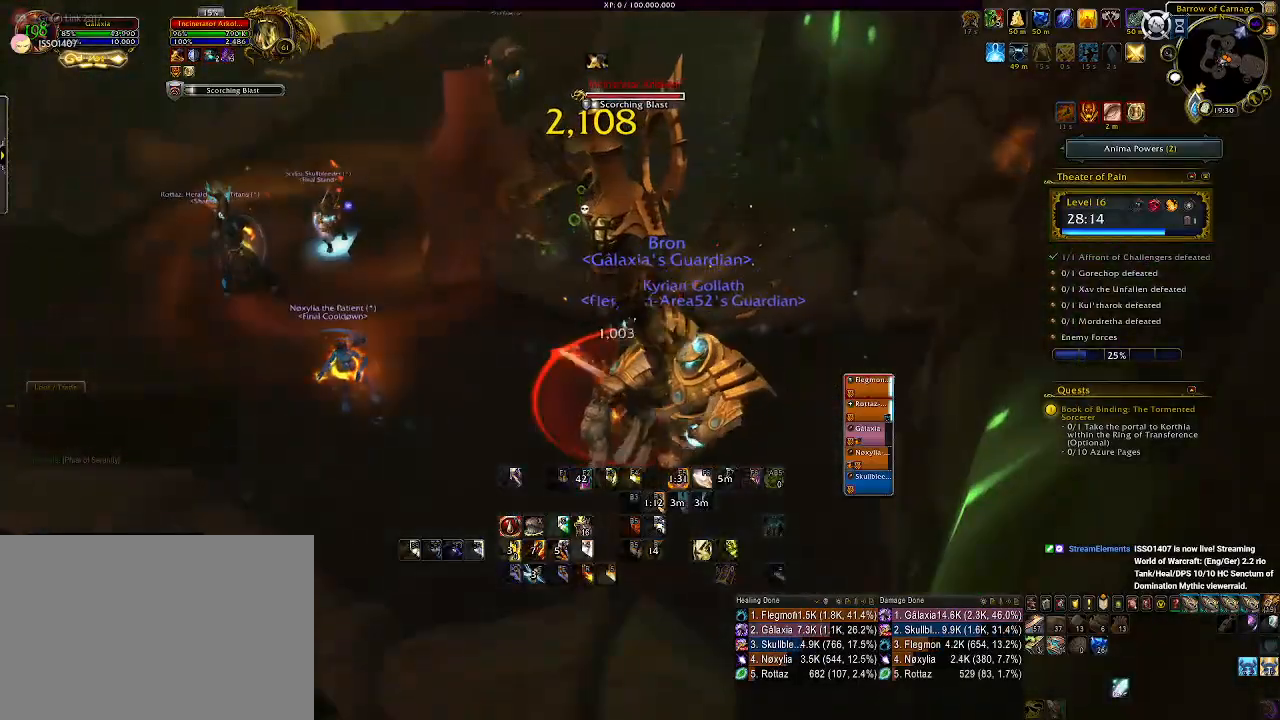
{"keys": ["s"], "mouse": ["right"], "events": [[16, "a", "down"], [233, "s", "down"], [450, "a", "up"]]}
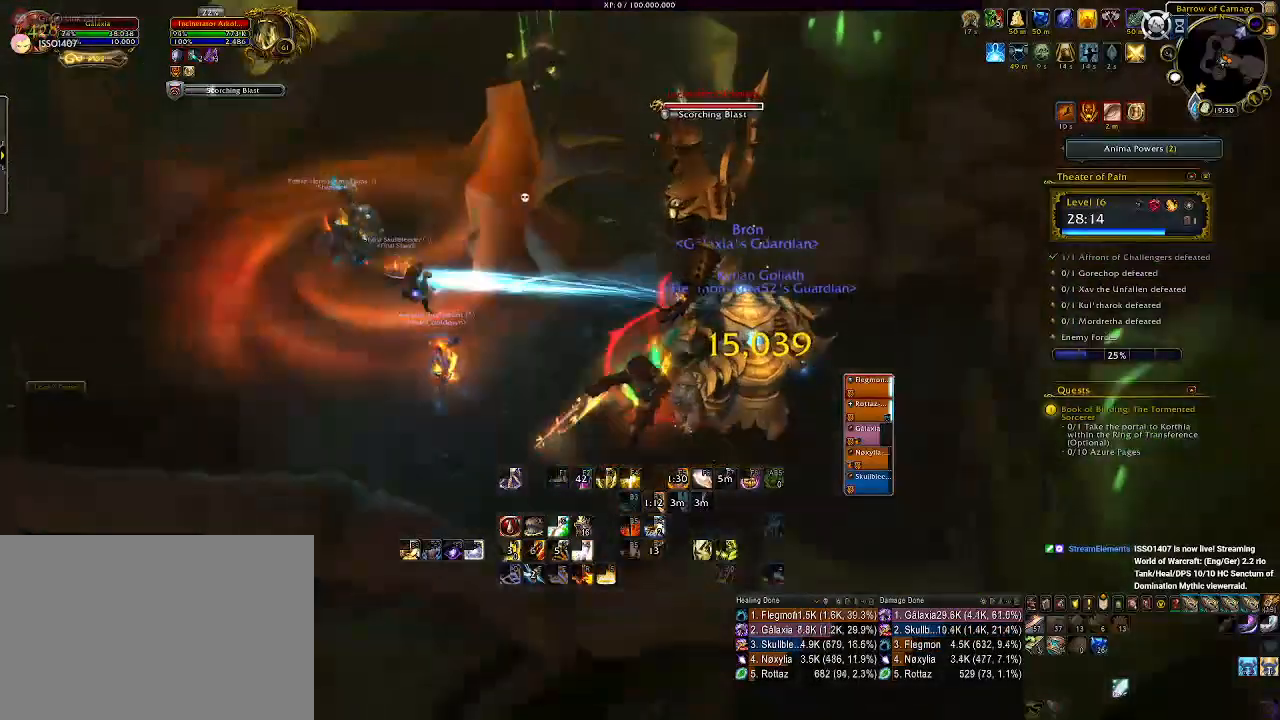
{"keys": [], "mouse": ["right"], "events": [[66, "s", "up"], [216, "1", "down"], [316, "1", "up"], [416, "1", "down"], [500, "1", "up"]]}
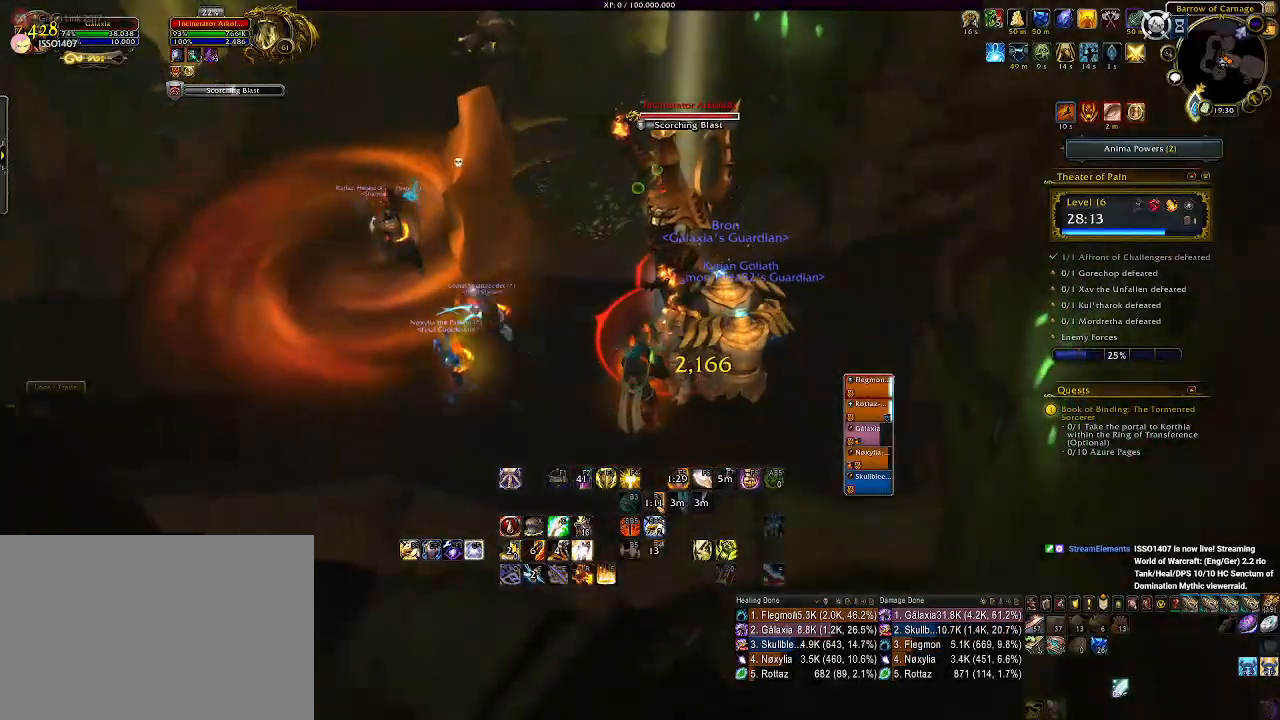
{"keys": ["5"], "mouse": ["right"], "events": [[100, "1", "down"], [183, "1", "up"], [300, "5", "down"], [416, "5", "up"], [500, "5", "down"]]}
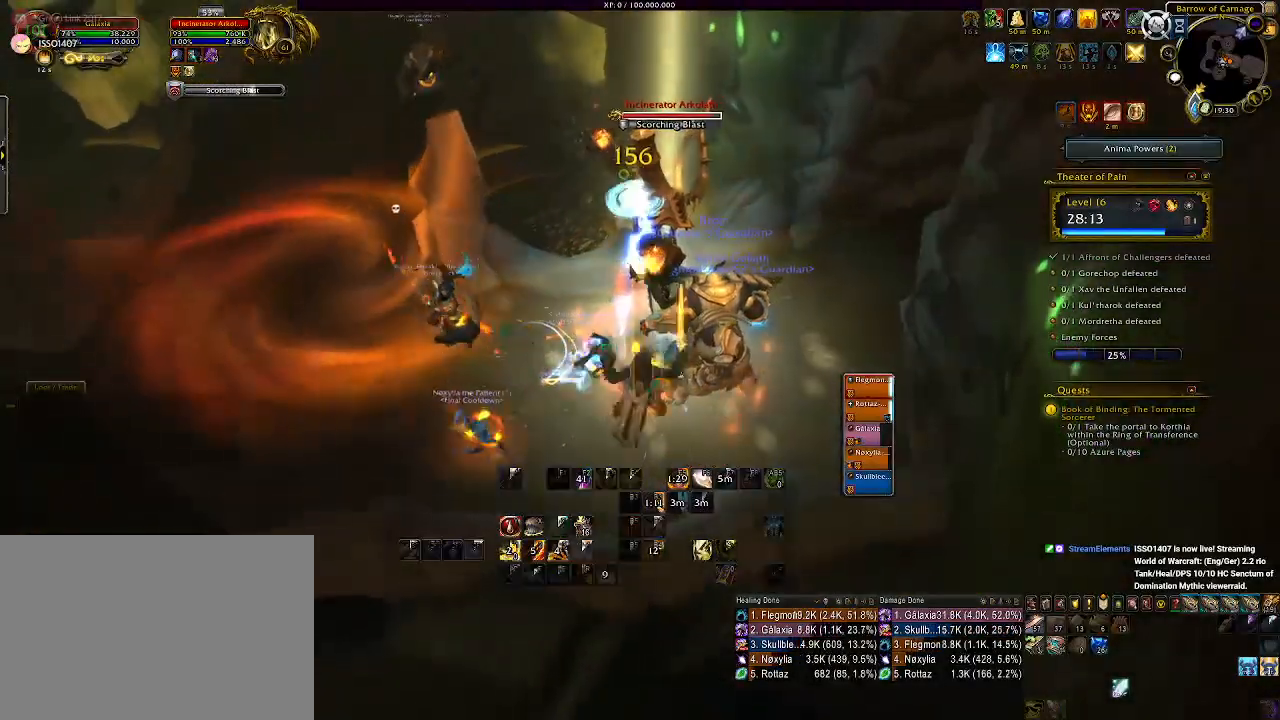
{"keys": [], "mouse": ["left", "right"], "events": [[100, "5", "up"], [283, "s", "down"], [333, "d", "down"], [416, "mouse_left", "down"], [433, "s", "up"], [466, "d", "up"]]}
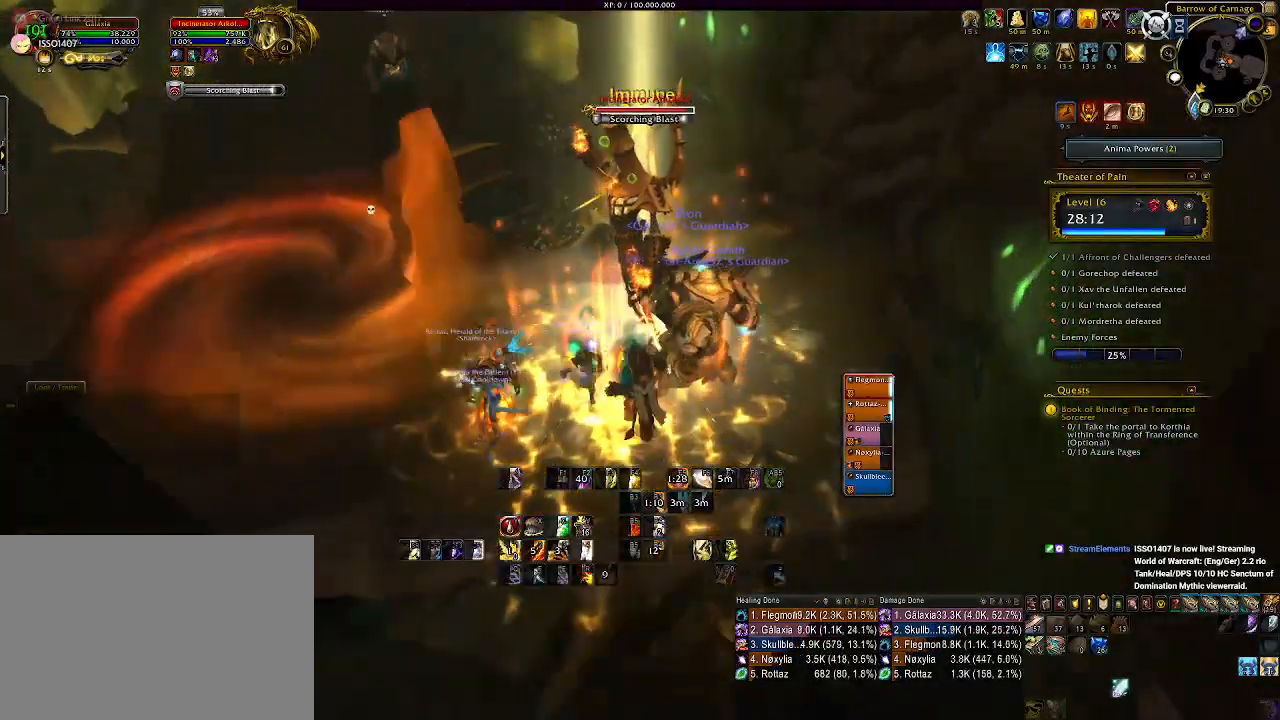
{"keys": [], "mouse": ["right"], "events": [[33, "mouse_left", "up"], [150, "1", "down"], [233, "1", "up"], [350, "1", "down"], [450, "1", "up"]]}
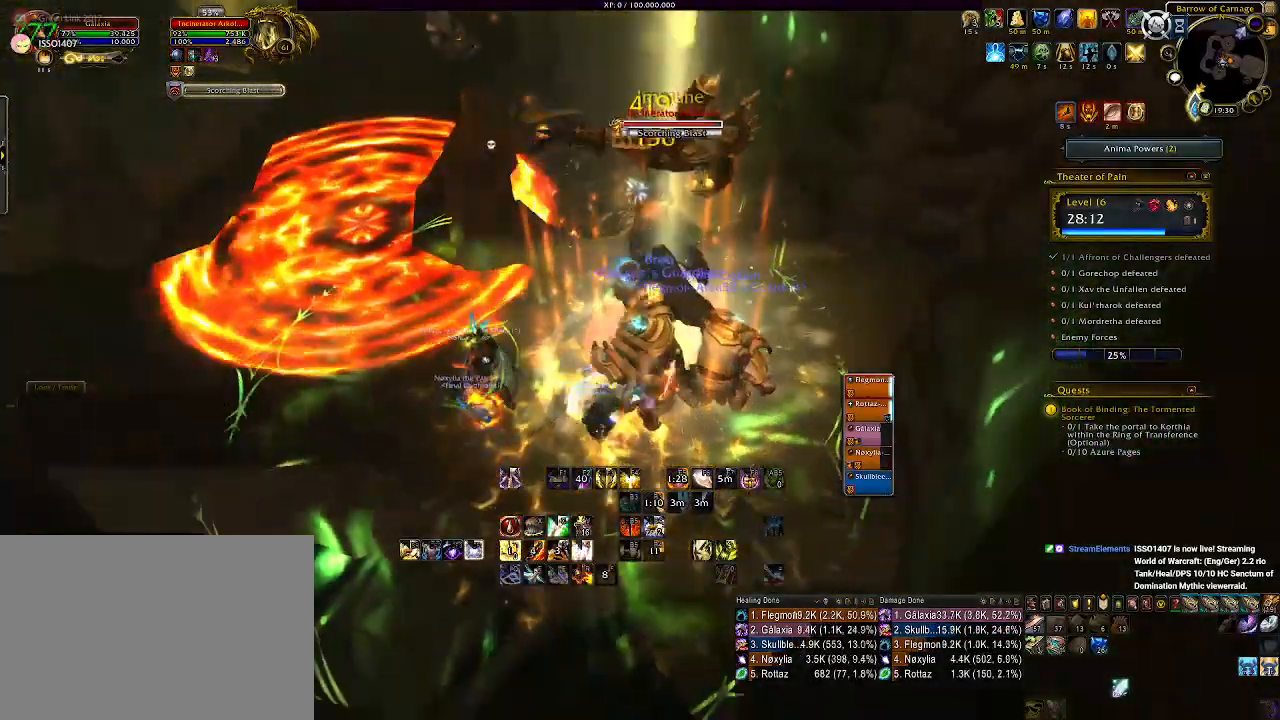
{"keys": ["1"], "mouse": ["right"], "events": [[33, "1", "down"], [133, "1", "up"], [216, "1", "down"], [333, "1", "up"], [433, "1", "down"]]}
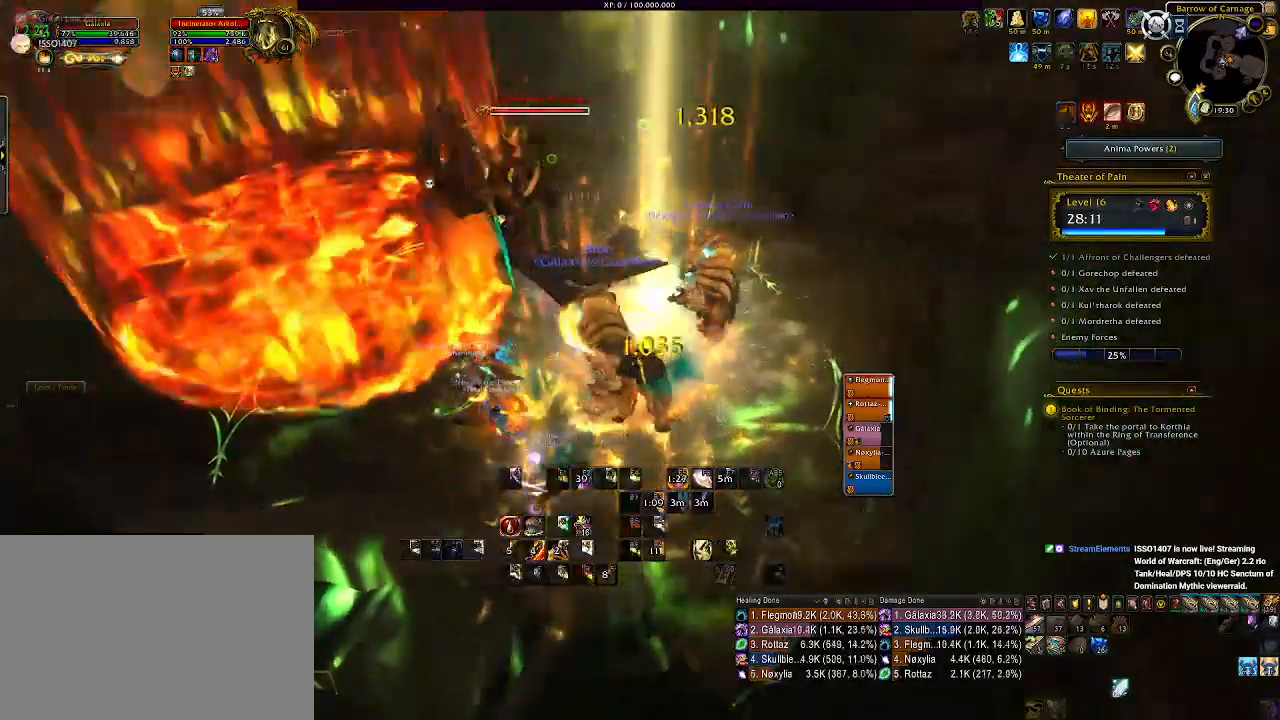
{"keys": ["a"], "mouse": ["left", "right"], "events": [[16, "d", "down"], [50, "1", "up"], [66, "d", "up"], [150, "1", "down"], [233, "1", "up"], [433, "a", "down"], [483, "mouse_left", "down"]]}
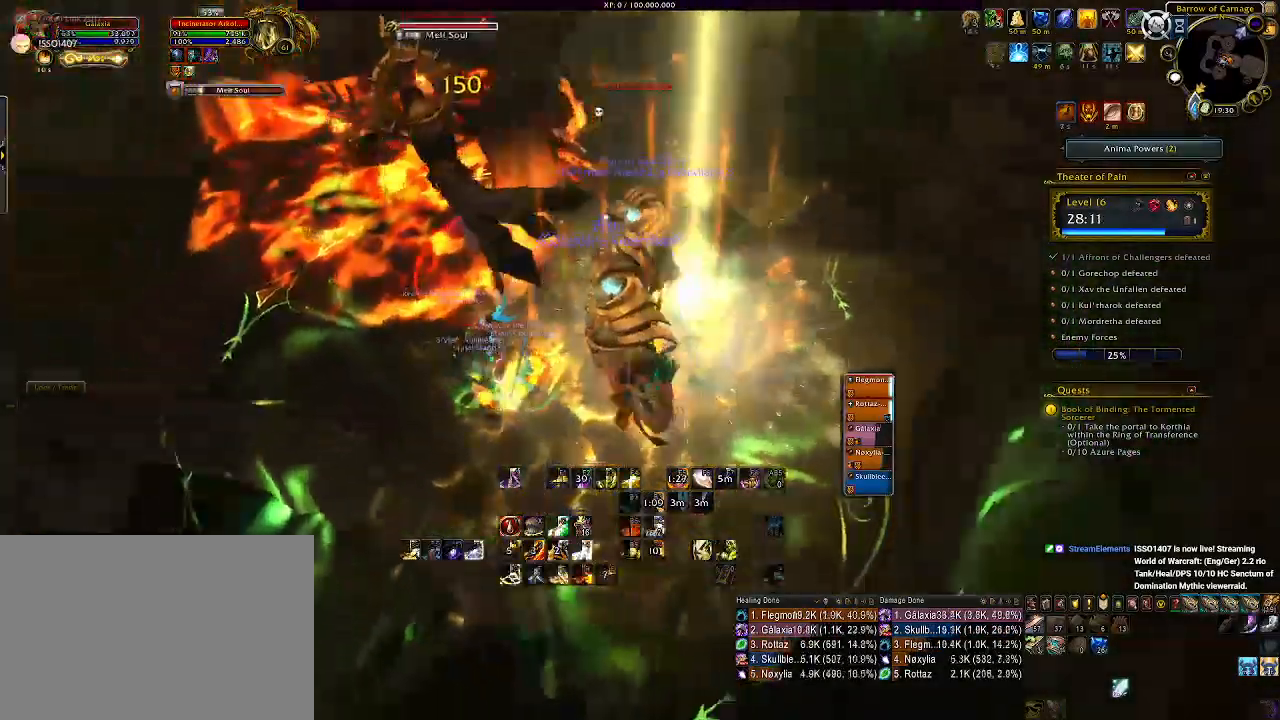
{"keys": ["2", "a"], "mouse": ["right"], "events": [[233, "2", "down"], [333, "2", "up"], [383, "mouse_left", "up"], [416, "2", "down"]]}
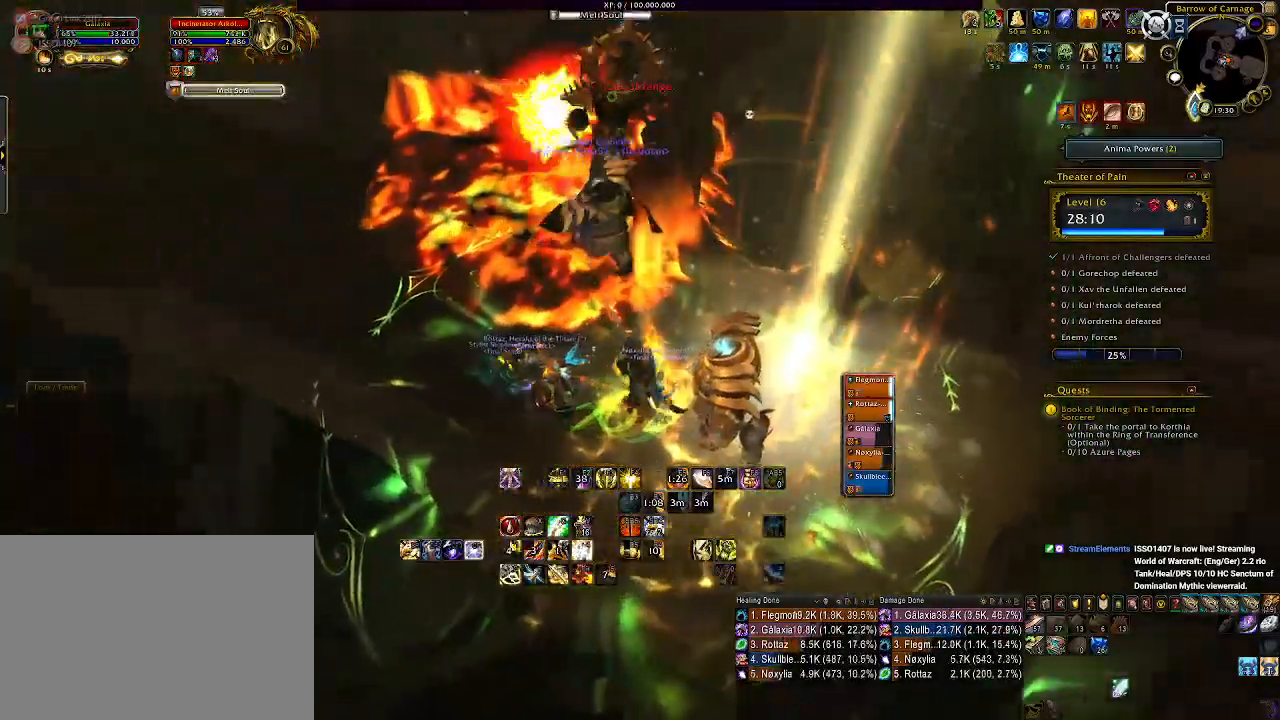
{"keys": ["3", "a"], "mouse": ["right"], "events": [[16, "2", "up"], [33, "a", "up"], [116, "2", "down"], [150, "2", "up"], [216, "mouse_left", "down"], [233, "3", "down"], [333, "3", "up"], [416, "3", "down"], [416, "mouse_left", "up"], [433, "a", "down"]]}